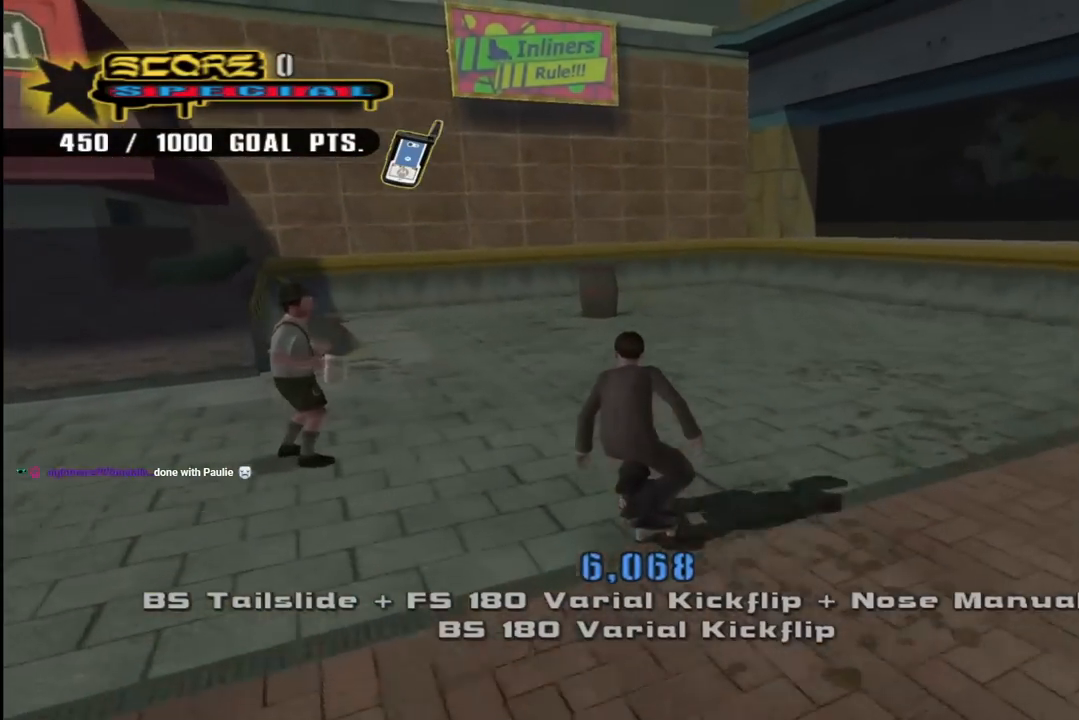
Gameplay with a controller (PlayStation layout); each line is a JSON object with the inputs held at the frame after it. "events" lists button and stick changes between this image and that frame as [ms after this image, input, new state], when the widget could be followed in between.
{"buttons": ["CROSS", "DPAD_DOWN", "DPAD_RIGHT"], "left_stick": "center", "right_stick": "center", "events": [[283, "DPAD_RIGHT", "down"], [317, "DPAD_DOWN", "down"]]}
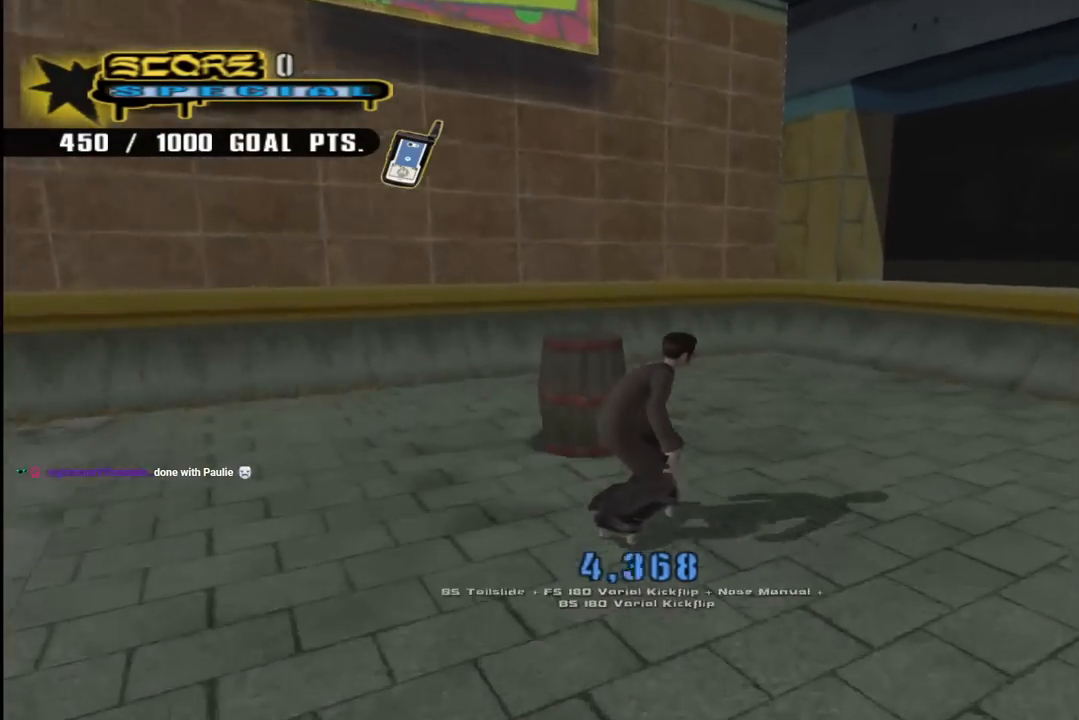
{"buttons": ["R1"], "left_stick": "center", "right_stick": "center", "events": [[183, "DPAD_DOWN", "up"], [283, "DPAD_RIGHT", "up"], [383, "DPAD_UP", "down"], [483, "DPAD_UP", "up"], [483, "R1", "down"], [500, "CROSS", "up"]]}
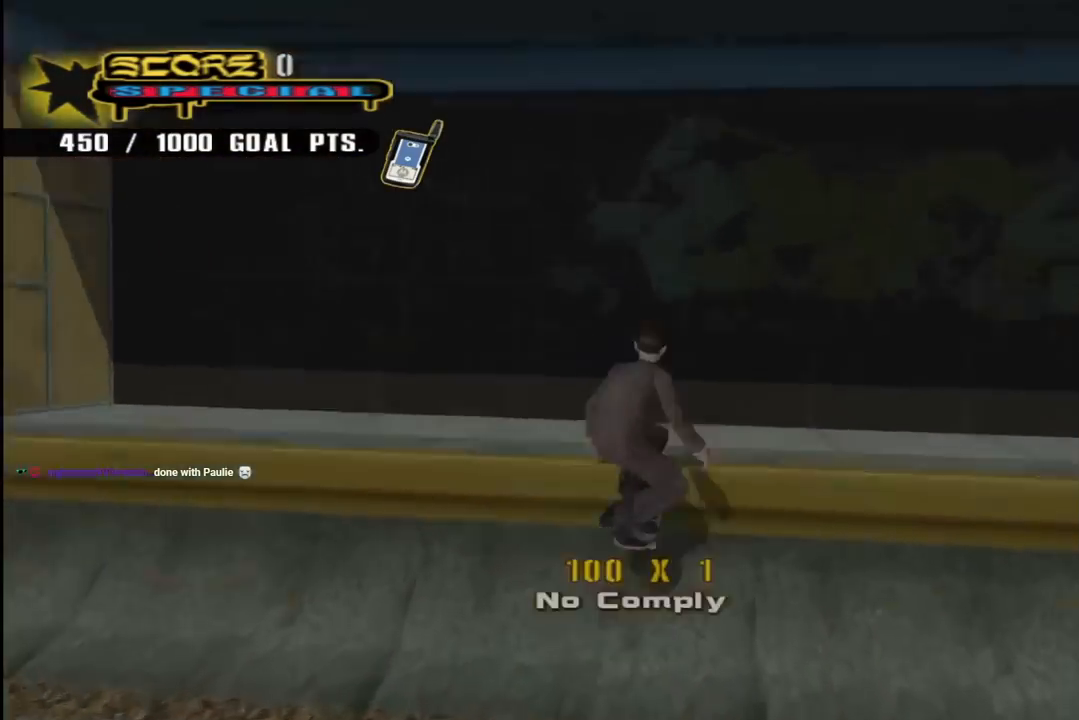
{"buttons": ["TRIANGLE", "R1", "DPAD_UP"], "left_stick": "center", "right_stick": "center", "events": [[233, "DPAD_UP", "down"], [300, "TRIANGLE", "down"], [317, "DPAD_UP", "up"], [350, "DPAD_UP", "down"]]}
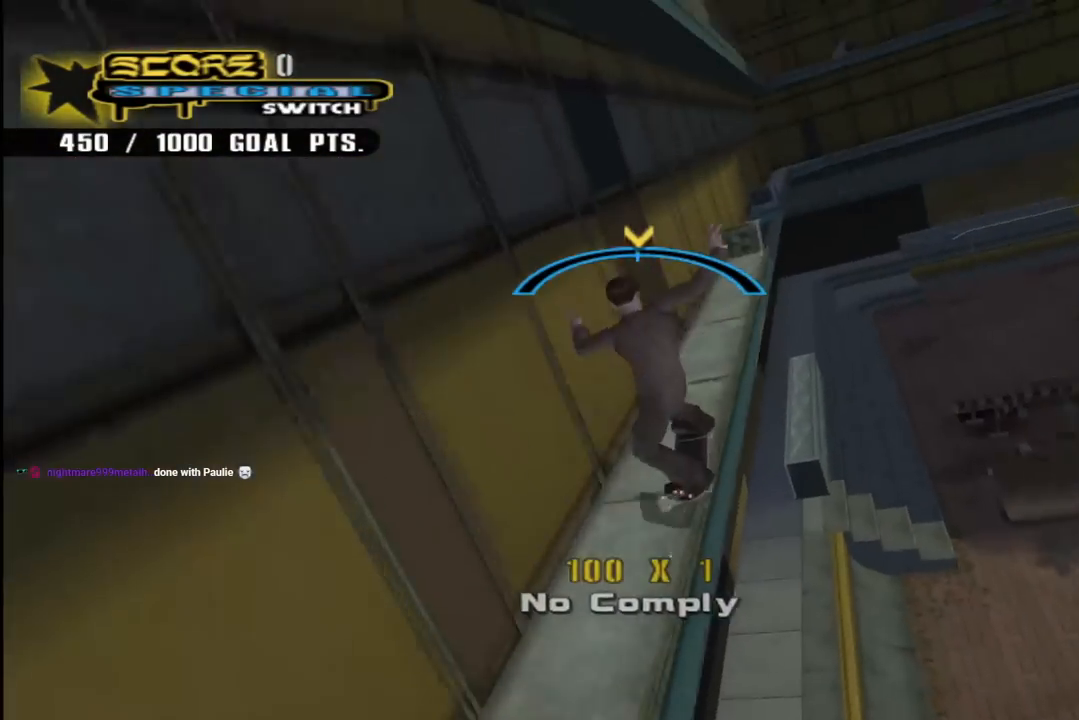
{"buttons": ["CROSS"], "left_stick": "center", "right_stick": "center", "events": [[33, "DPAD_UP", "up"], [117, "CROSS", "down"], [133, "TRIANGLE", "up"], [150, "R1", "up"], [433, "DPAD_RIGHT", "down"], [500, "DPAD_RIGHT", "up"]]}
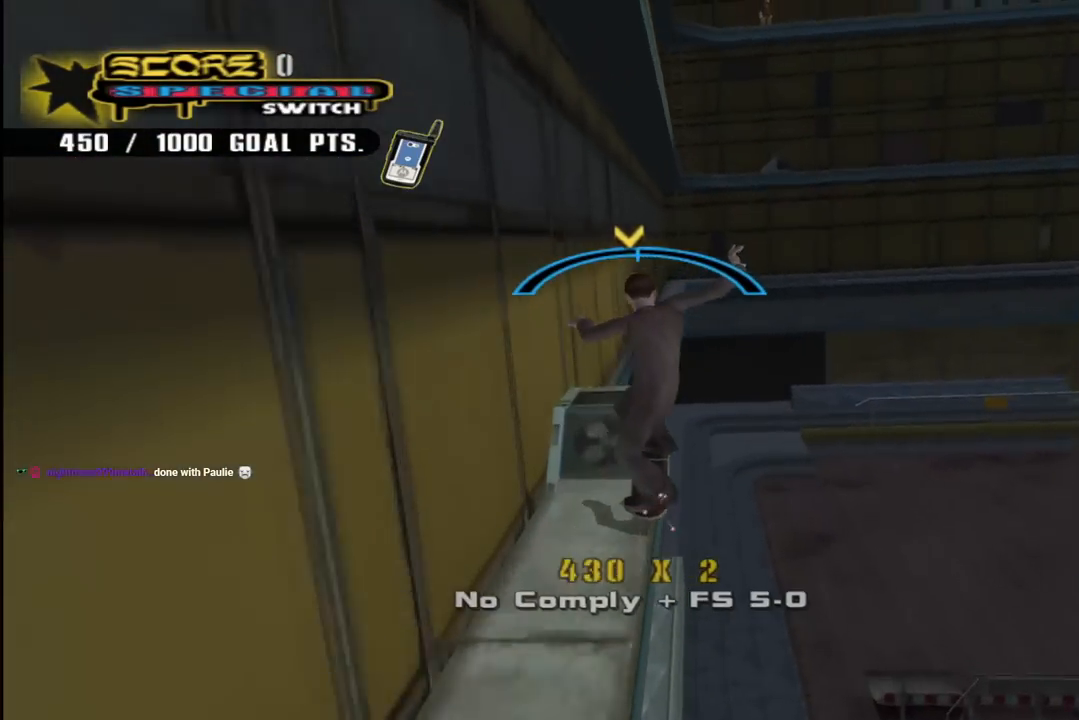
{"buttons": ["TRIANGLE", "DPAD_UP"], "left_stick": "center", "right_stick": "center", "events": [[117, "CROSS", "up"], [117, "DPAD_UP", "down"], [200, "DPAD_UP", "up"], [267, "DPAD_UP", "down"], [333, "TRIANGLE", "down"], [350, "DPAD_UP", "up"], [383, "DPAD_UP", "down"]]}
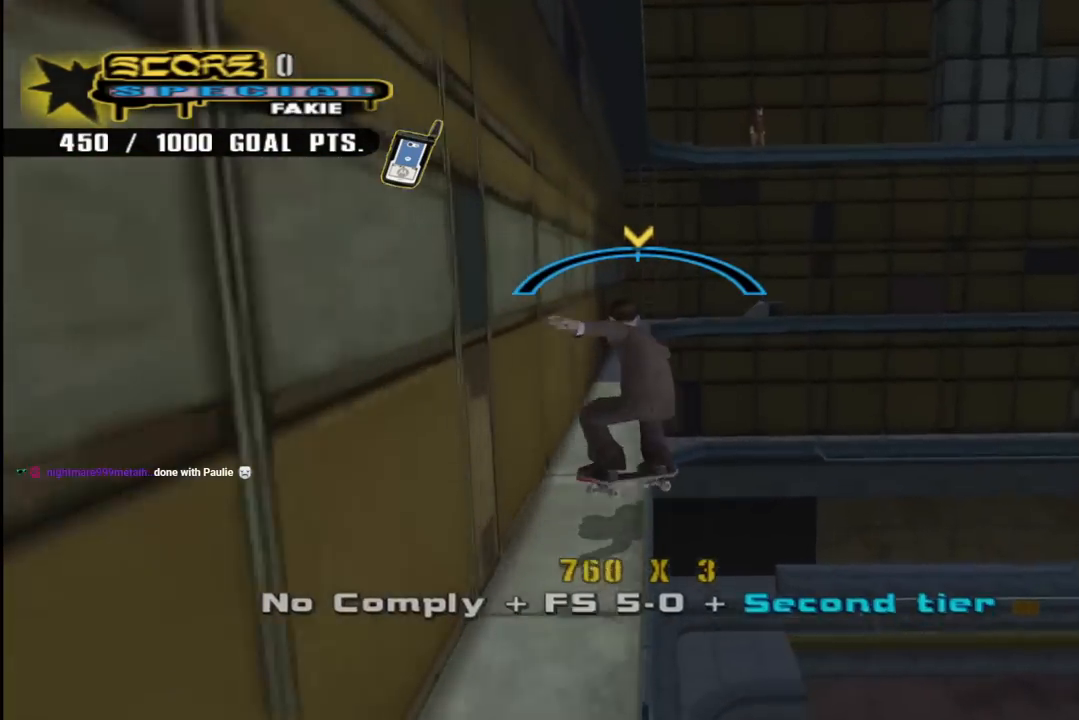
{"buttons": ["CROSS", "DPAD_RIGHT"], "left_stick": "center", "right_stick": "center", "events": [[33, "DPAD_UP", "up"], [133, "CROSS", "down"], [150, "TRIANGLE", "up"], [200, "DPAD_LEFT", "down"], [267, "DPAD_LEFT", "up"], [417, "DPAD_RIGHT", "down"]]}
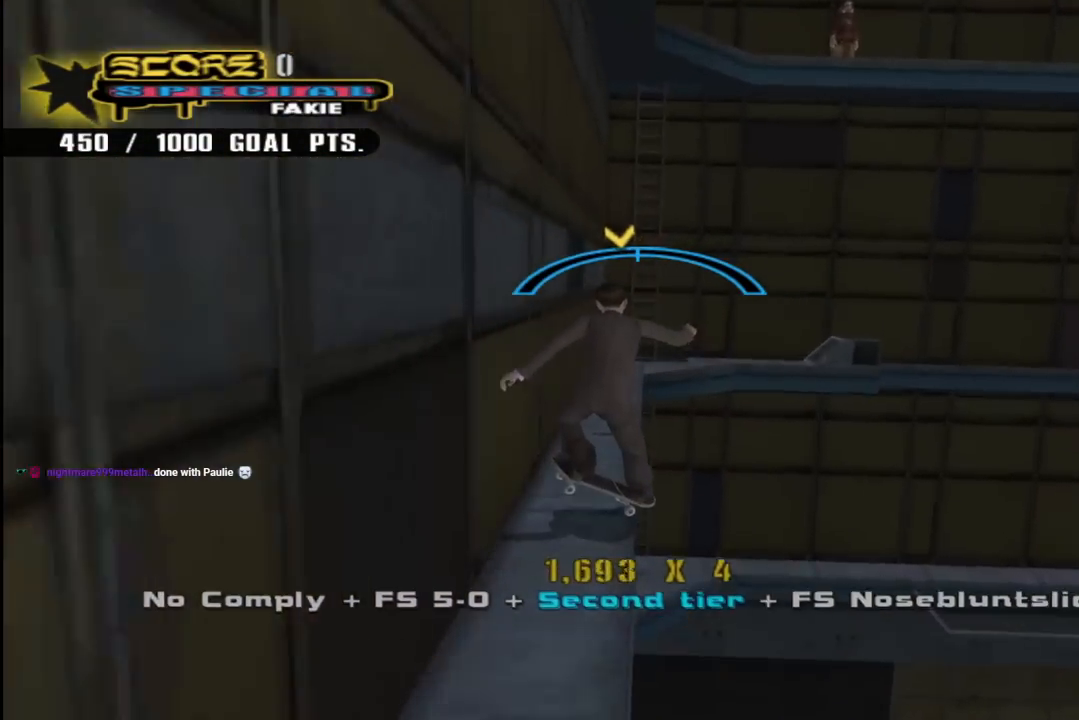
{"buttons": ["CROSS"], "left_stick": "center", "right_stick": "center", "events": [[17, "DPAD_RIGHT", "up"], [150, "DPAD_LEFT", "down"], [217, "DPAD_LEFT", "up"], [400, "DPAD_RIGHT", "down"], [433, "DPAD_RIGHT", "up"]]}
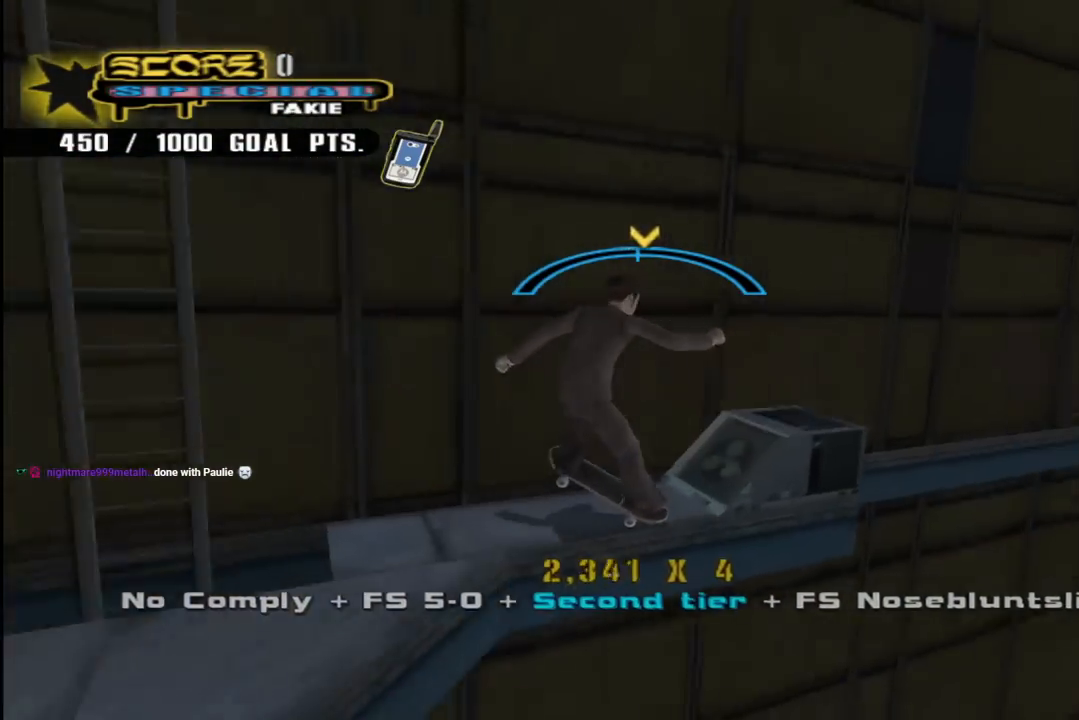
{"buttons": ["CROSS", "R1", "DPAD_DOWN", "DPAD_LEFT"], "left_stick": "center", "right_stick": "center", "events": [[117, "DPAD_DOWN", "down"], [133, "DPAD_LEFT", "down"], [150, "CROSS", "up"], [217, "CROSS", "down"], [217, "R1", "down"]]}
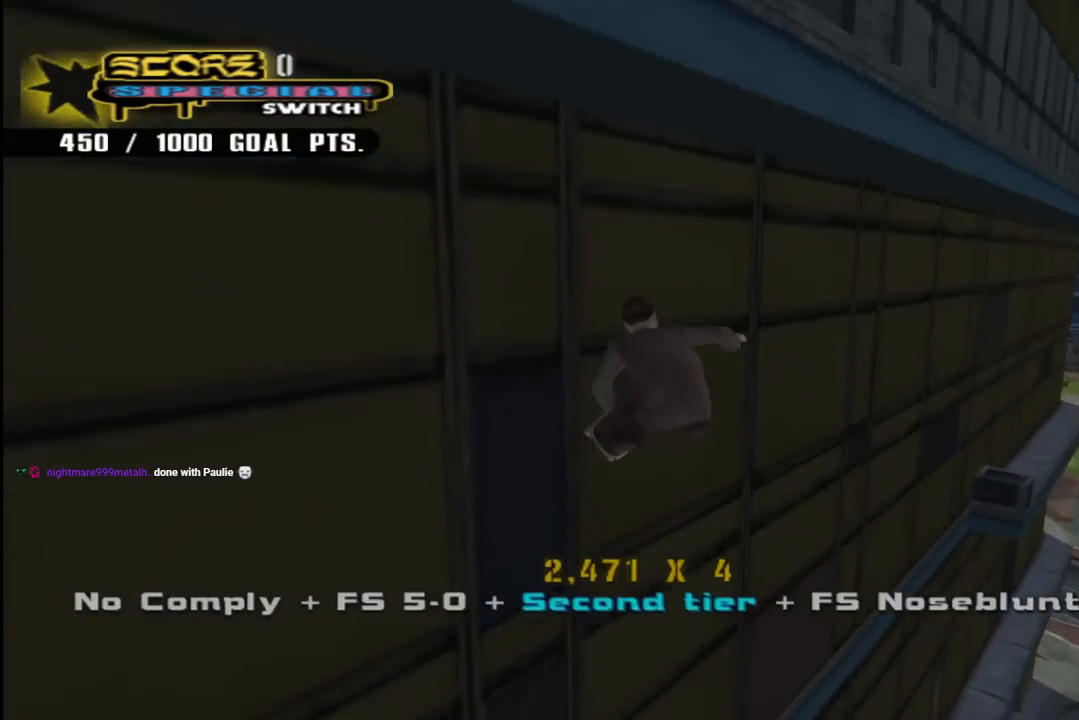
{"buttons": ["CROSS", "R1", "DPAD_DOWN", "DPAD_LEFT"], "left_stick": "center", "right_stick": "center", "events": []}
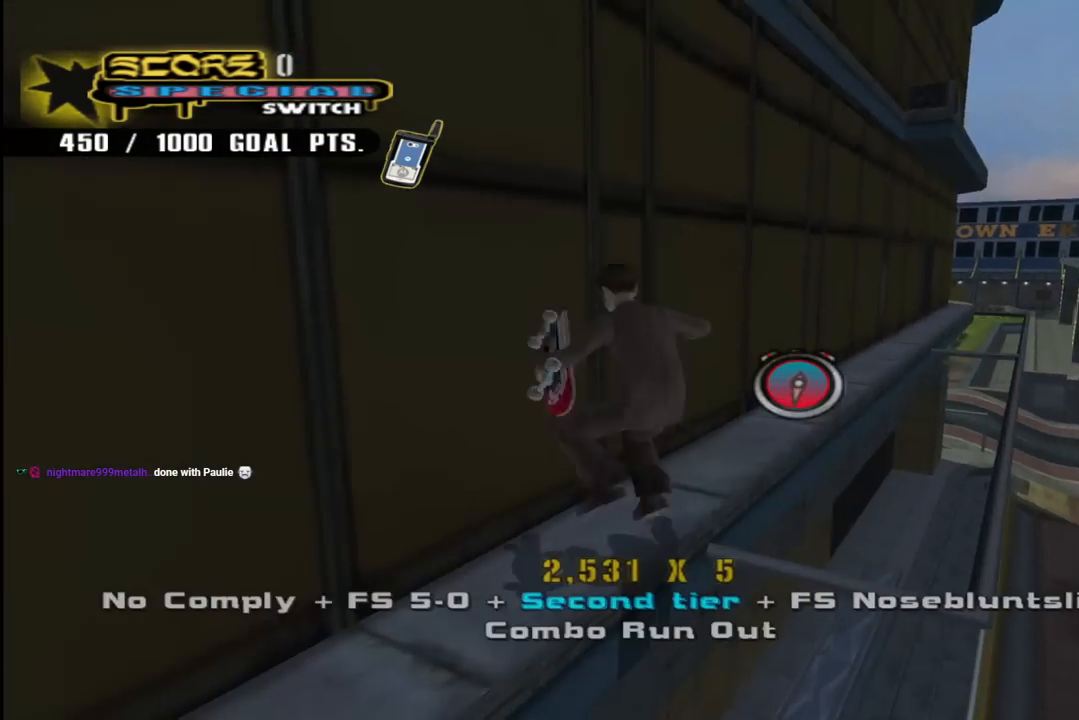
{"buttons": ["CROSS", "DPAD_UP", "DPAD_LEFT"], "left_stick": "center", "right_stick": "center", "events": [[350, "DPAD_DOWN", "up"], [367, "R1", "up"], [400, "DPAD_UP", "down"], [433, "CROSS", "up"], [500, "CROSS", "down"]]}
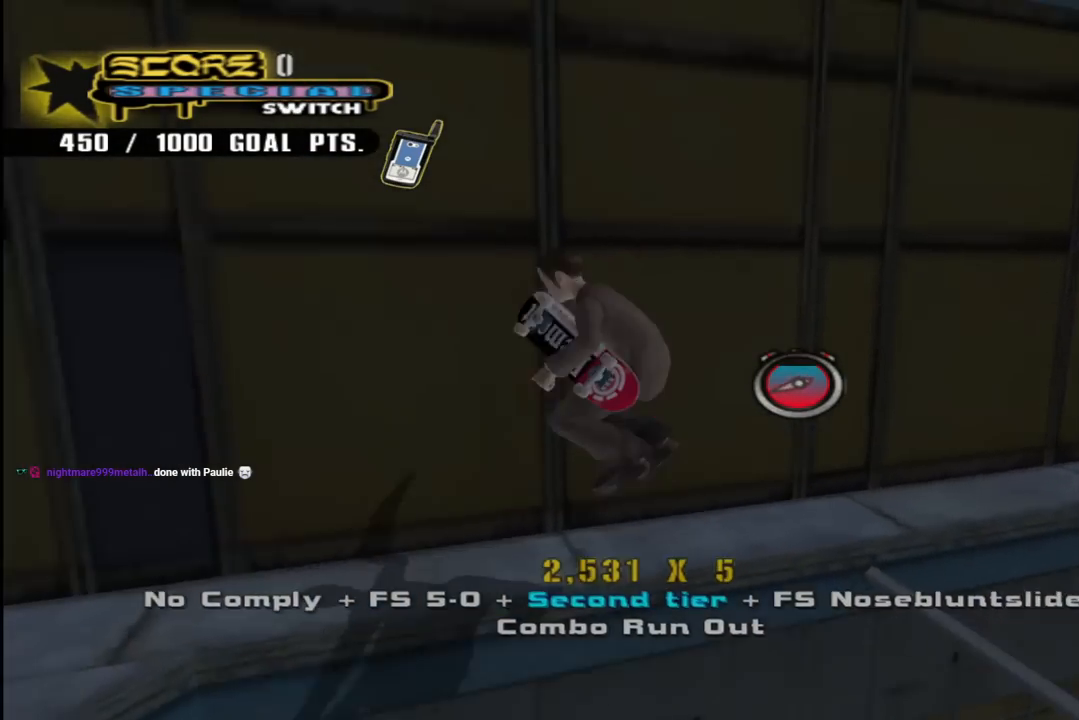
{"buttons": ["CROSS", "DPAD_UP", "DPAD_LEFT"], "left_stick": "center", "right_stick": "center", "events": []}
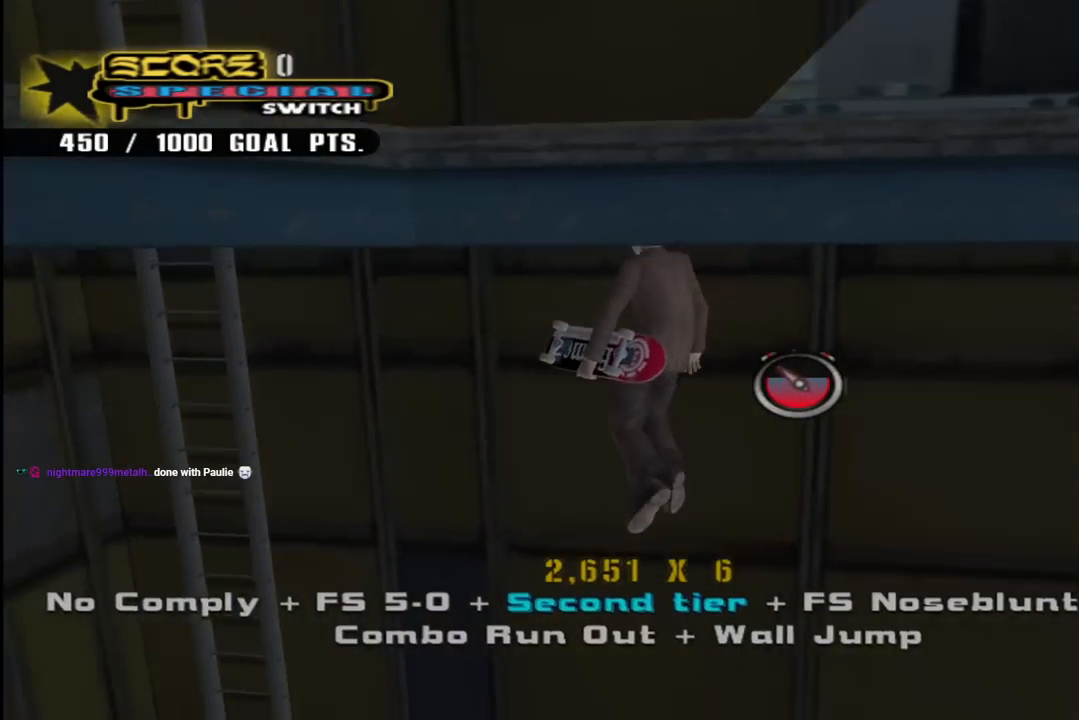
{"buttons": ["DPAD_UP"], "left_stick": "center", "right_stick": "center", "events": [[17, "DPAD_UP", "up"], [117, "CROSS", "up"], [133, "DPAD_UP", "down"], [167, "CROSS", "down"], [483, "CROSS", "up"], [500, "DPAD_LEFT", "up"]]}
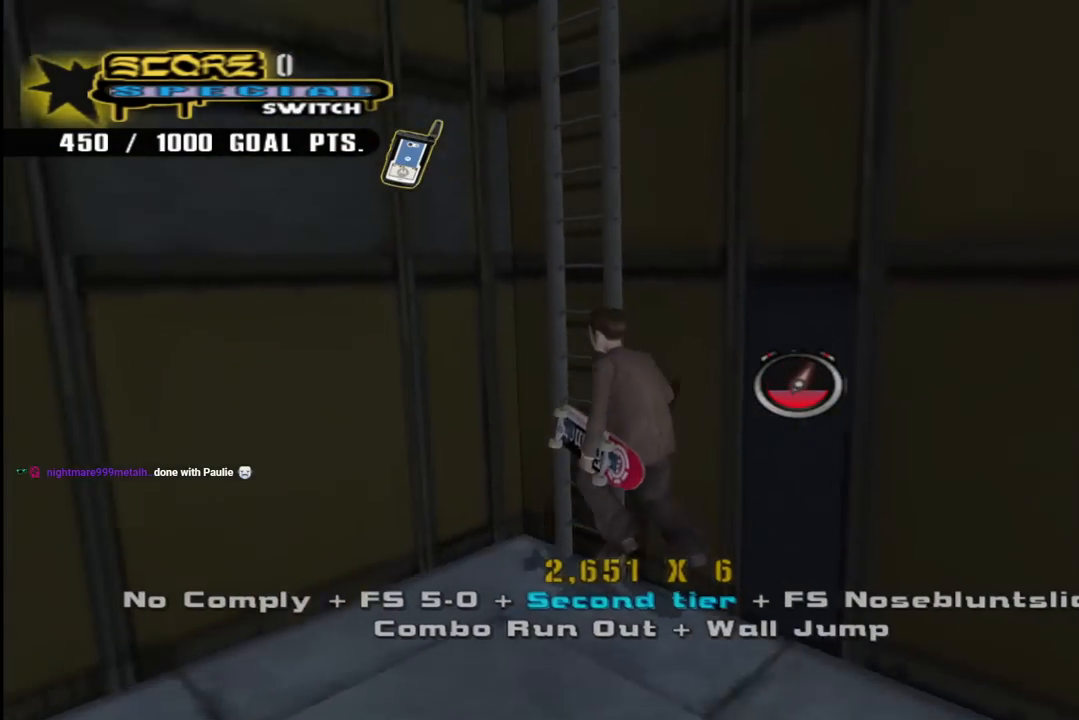
{"buttons": ["CROSS", "R1", "DPAD_UP"], "left_stick": "center", "right_stick": "center", "events": [[83, "CROSS", "down"], [83, "DPAD_RIGHT", "down"], [250, "DPAD_RIGHT", "up"], [267, "R1", "down"], [367, "DPAD_RIGHT", "down"], [500, "DPAD_RIGHT", "up"]]}
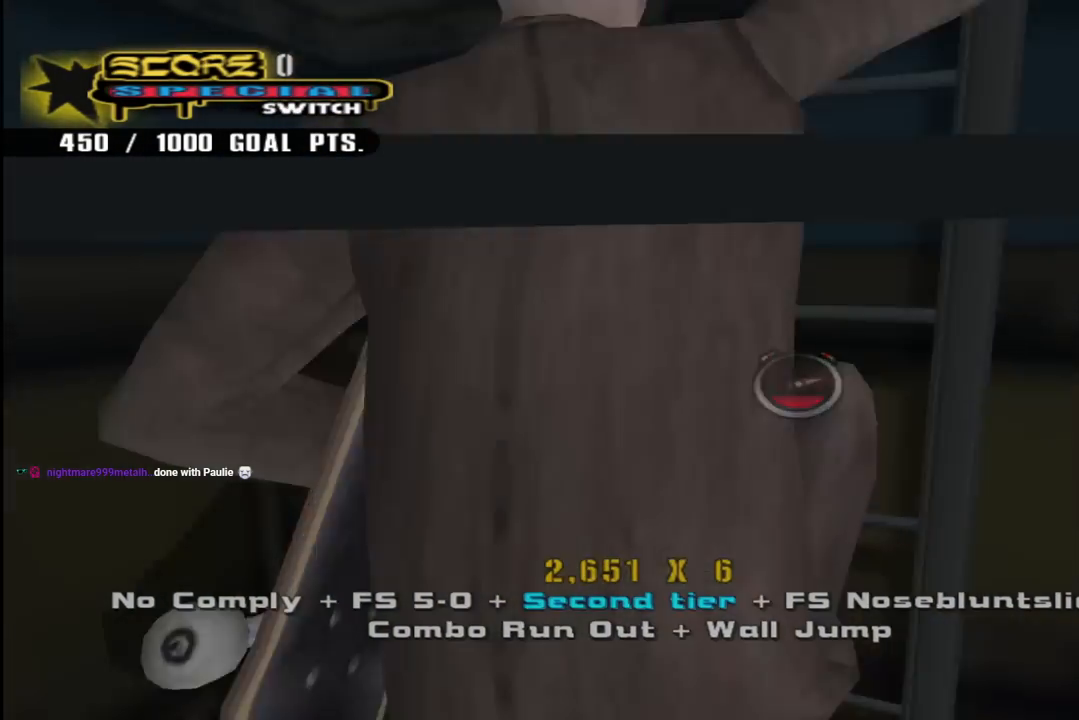
{"buttons": ["CROSS", "R1", "DPAD_UP"], "left_stick": "center", "right_stick": "center", "events": []}
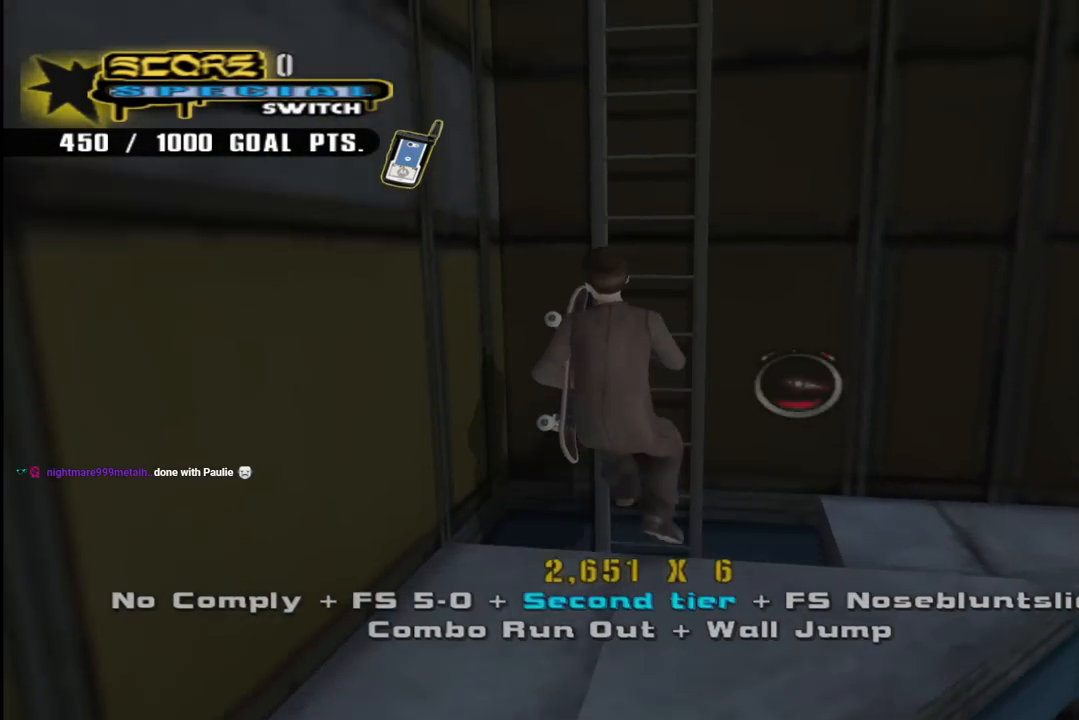
{"buttons": ["CROSS", "R1", "DPAD_UP"], "left_stick": "center", "right_stick": "center", "events": []}
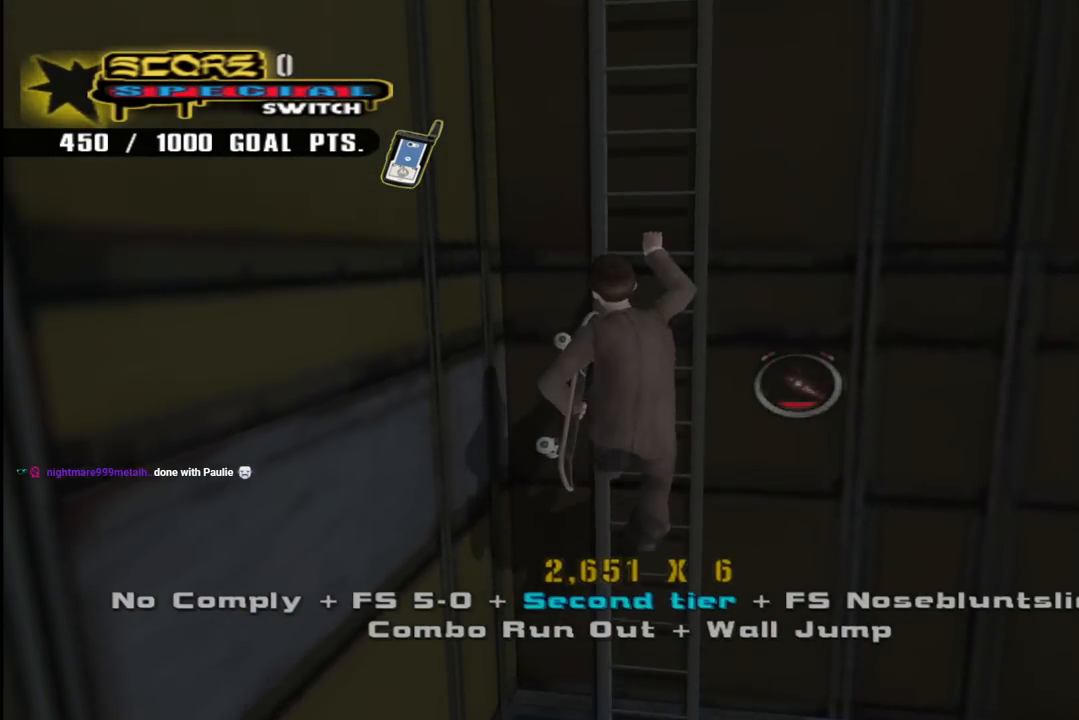
{"buttons": ["CROSS", "R1", "DPAD_UP"], "left_stick": "center", "right_stick": "center", "events": []}
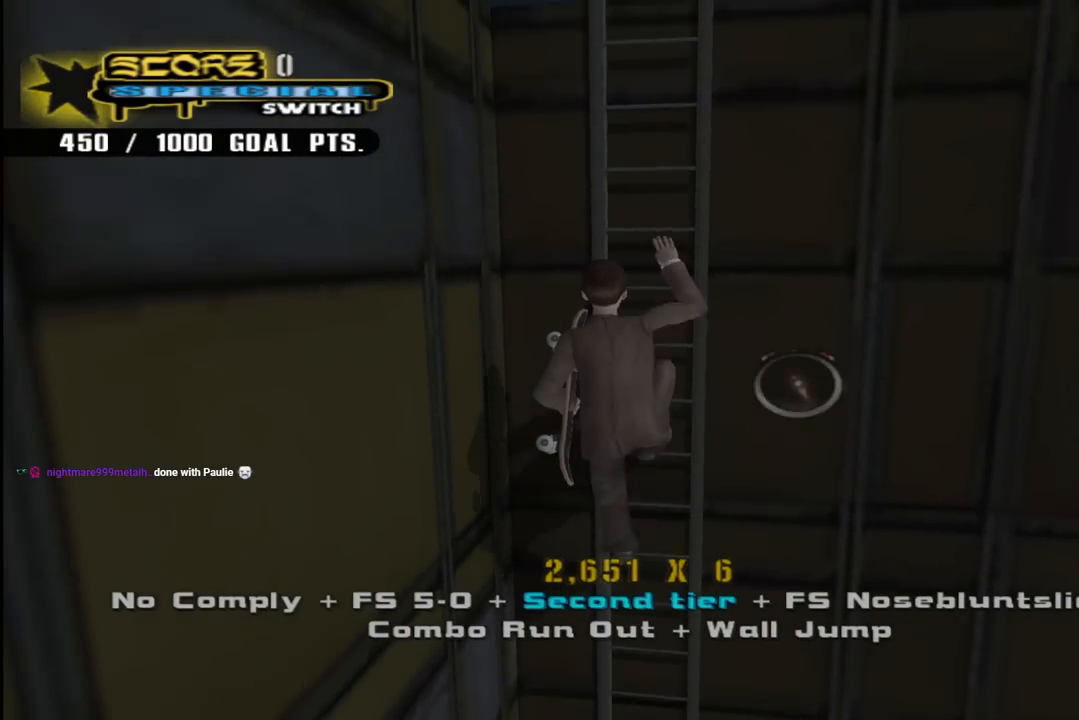
{"buttons": ["CROSS", "R1", "DPAD_UP"], "left_stick": "center", "right_stick": "center", "events": []}
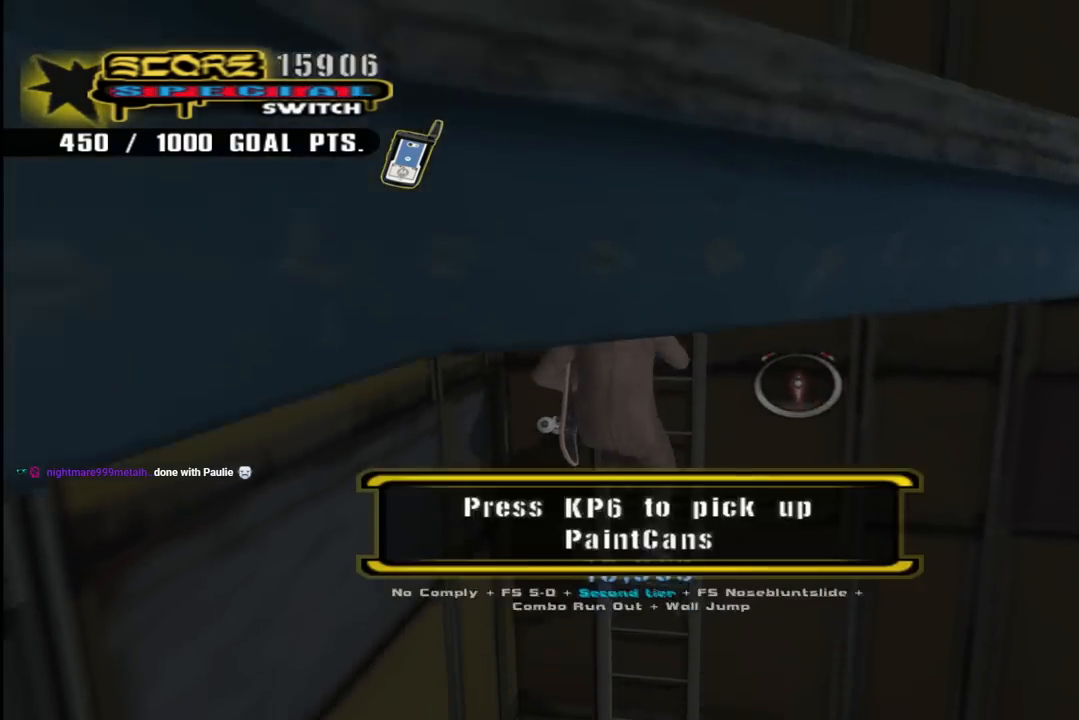
{"buttons": ["CROSS", "R1", "DPAD_UP"], "left_stick": "center", "right_stick": "center", "events": []}
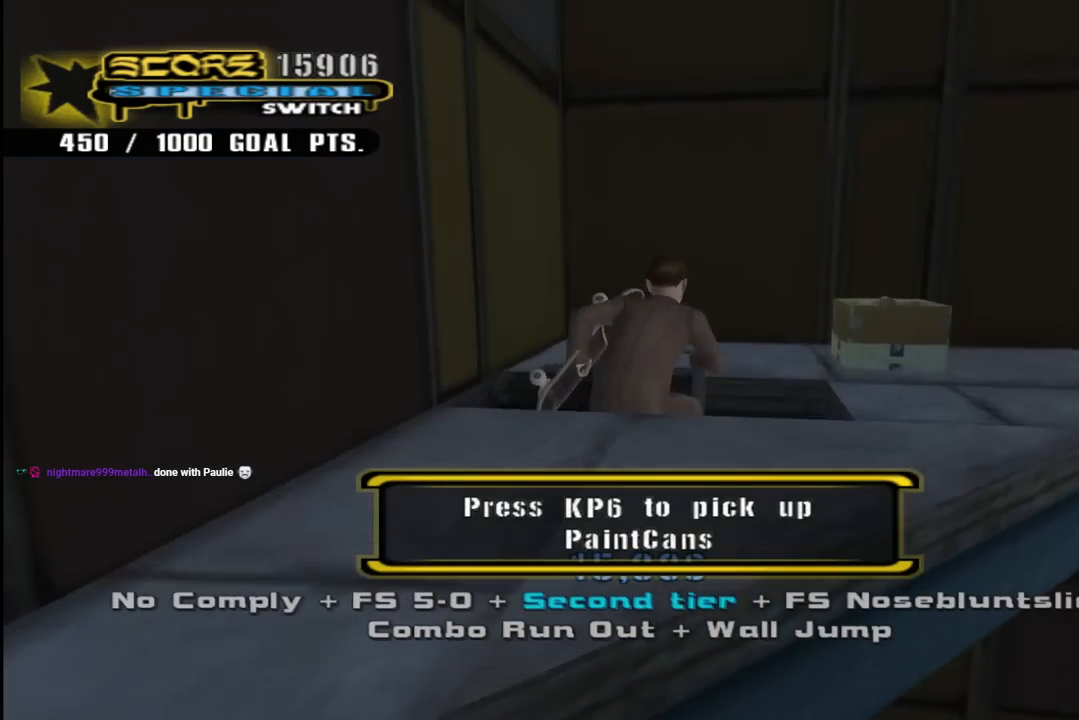
{"buttons": ["CROSS", "DPAD_RIGHT"], "left_stick": "center", "right_stick": "center", "events": [[200, "DPAD_RIGHT", "down"], [217, "CROSS", "up"], [250, "R1", "up"], [283, "CROSS", "down"], [300, "DPAD_UP", "up"], [417, "CROSS", "up"], [483, "CROSS", "down"]]}
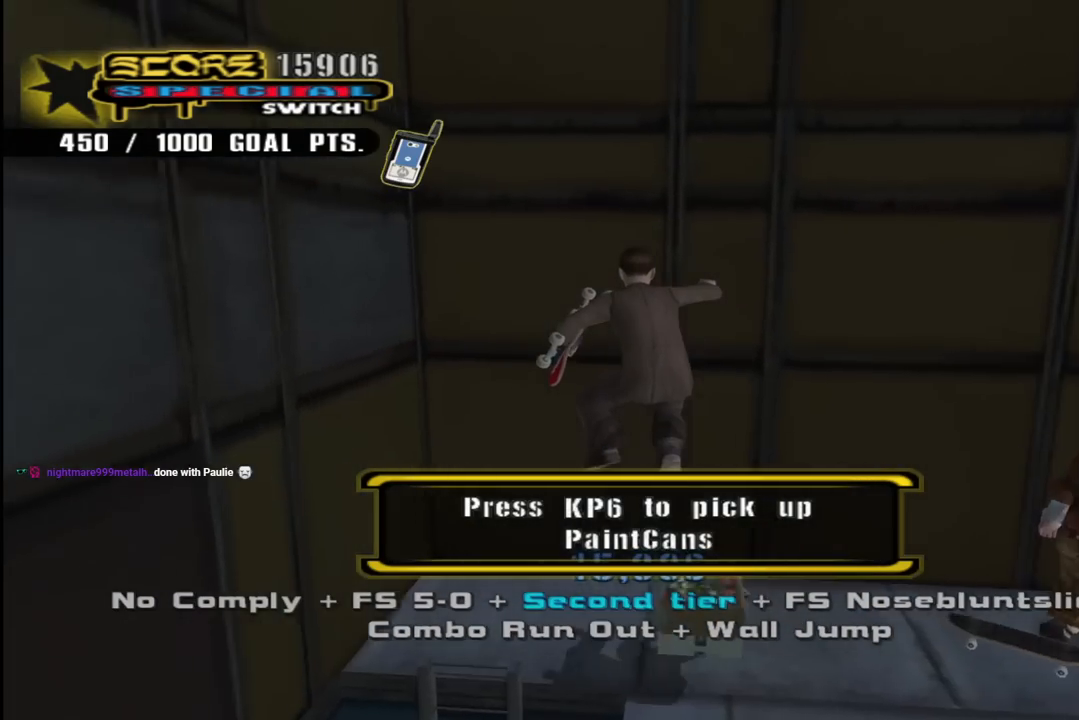
{"buttons": [], "left_stick": "center", "right_stick": "center", "events": [[100, "CROSS", "up"], [167, "DPAD_RIGHT", "up"], [367, "CIRCLE", "down"], [500, "CIRCLE", "up"]]}
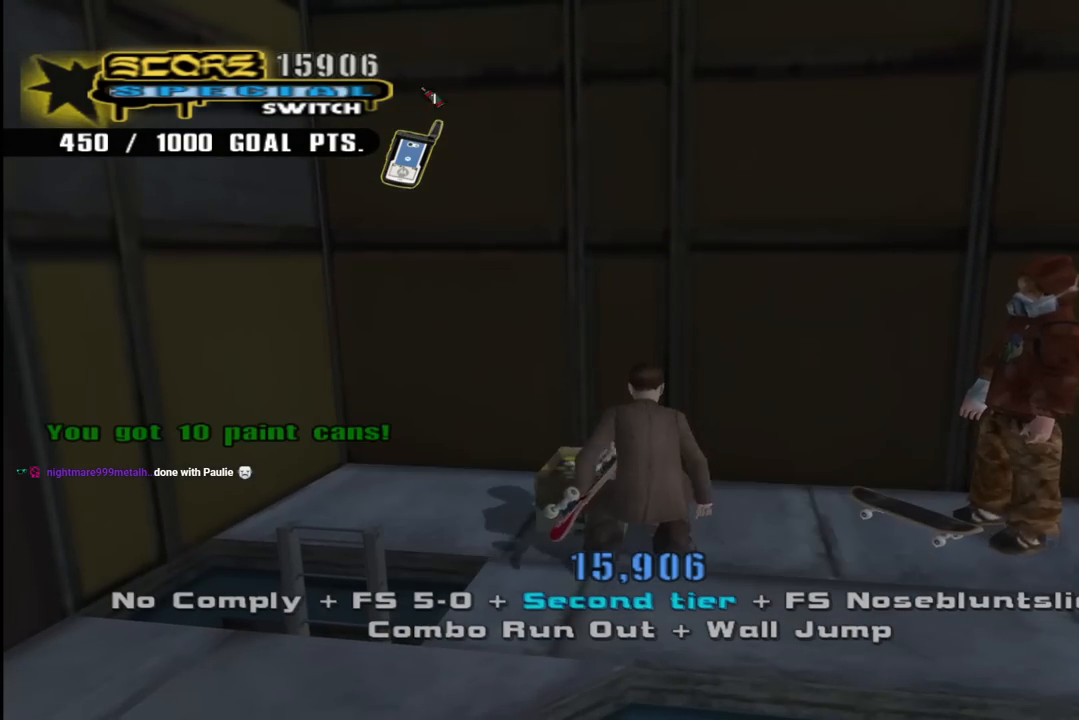
{"buttons": ["DPAD_RIGHT"], "left_stick": "center", "right_stick": "center", "events": [[367, "DPAD_RIGHT", "down"]]}
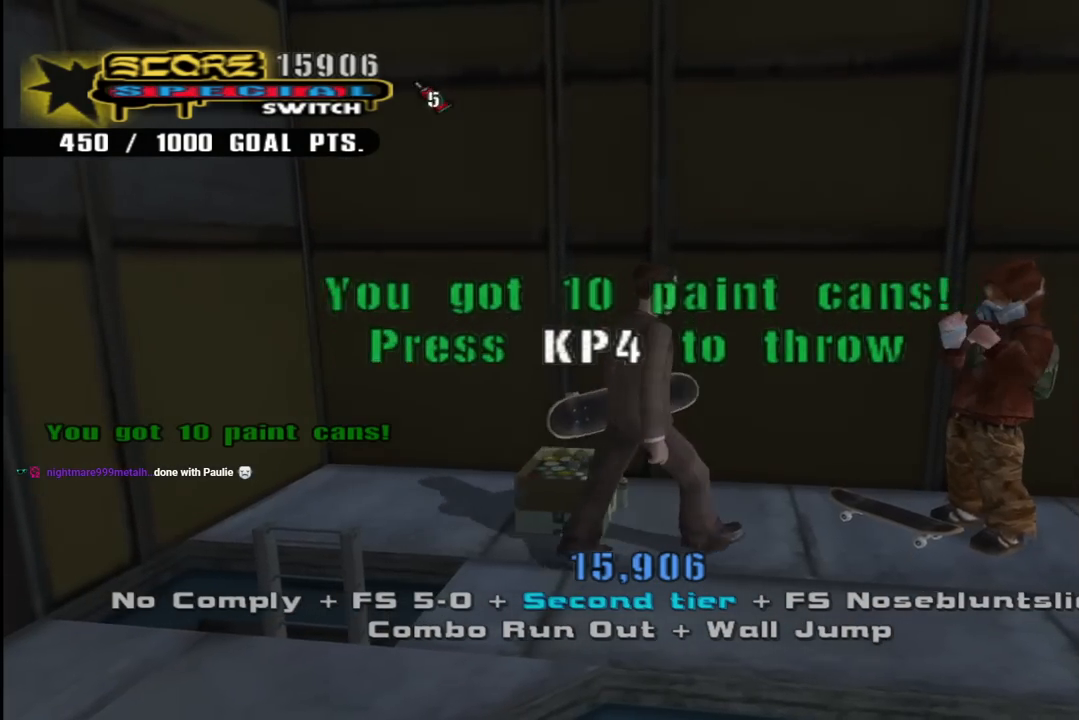
{"buttons": ["DPAD_RIGHT"], "left_stick": "center", "right_stick": "center", "events": [[100, "DPAD_UP", "down"], [150, "DPAD_RIGHT", "up"], [217, "DPAD_UP", "up"], [300, "DPAD_RIGHT", "down"]]}
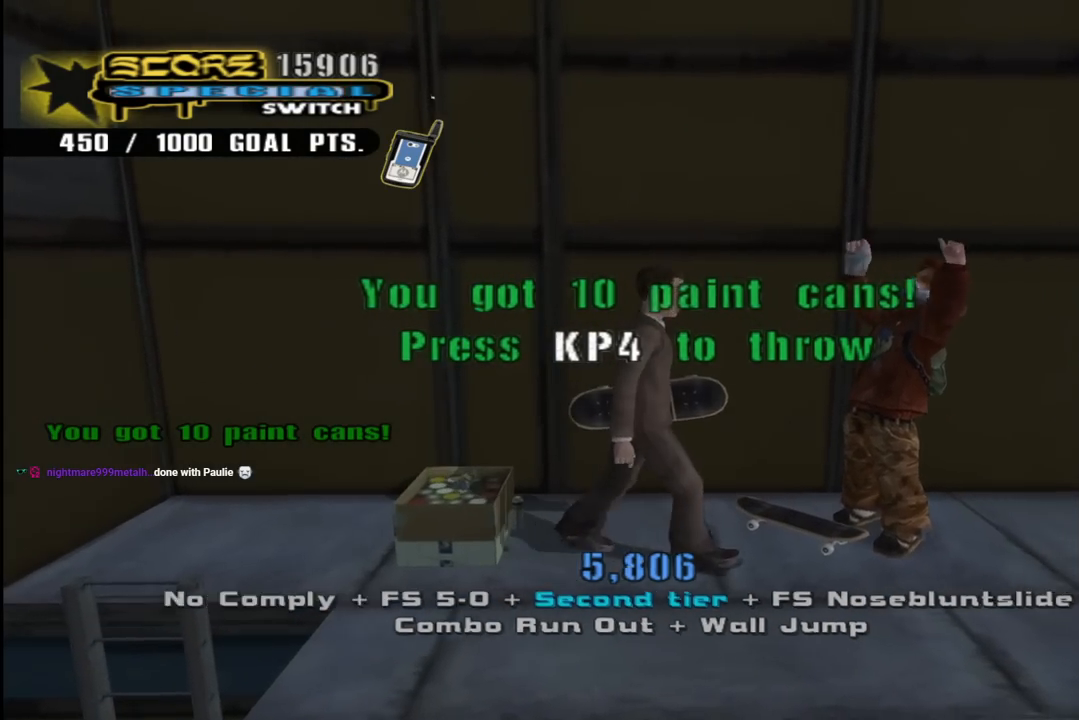
{"buttons": ["SQUARE"], "left_stick": "center", "right_stick": "center", "events": [[17, "DPAD_RIGHT", "up"], [283, "SQUARE", "down"], [400, "SQUARE", "up"], [450, "SQUARE", "down"]]}
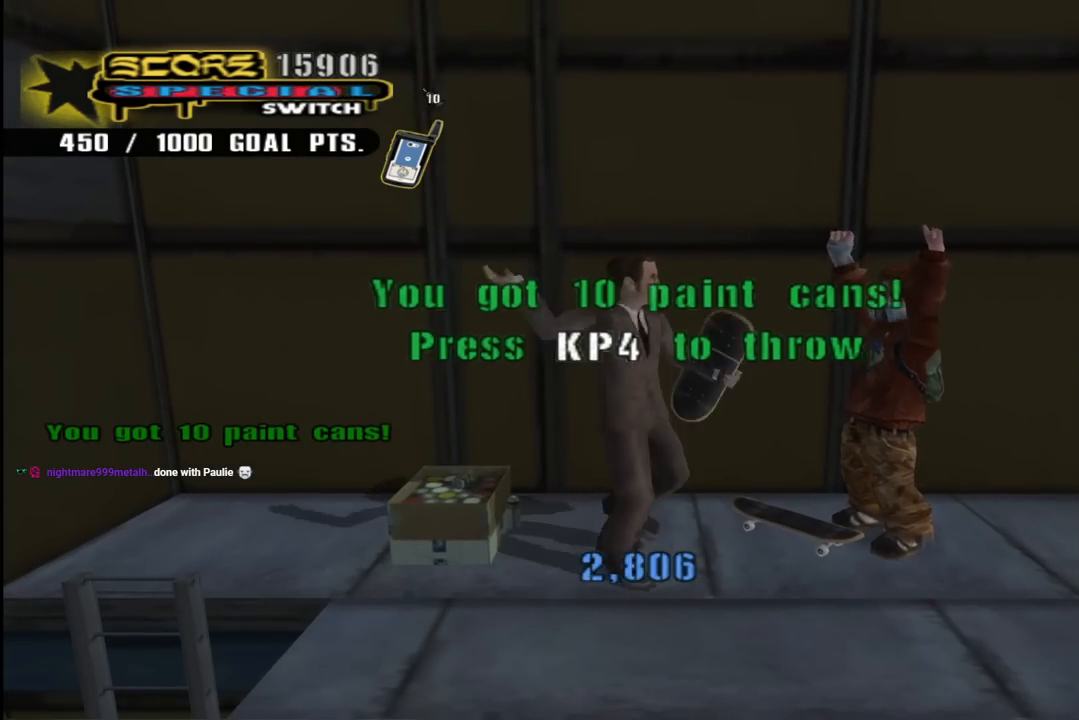
{"buttons": [], "left_stick": "center", "right_stick": "center", "events": [[83, "SQUARE", "up"]]}
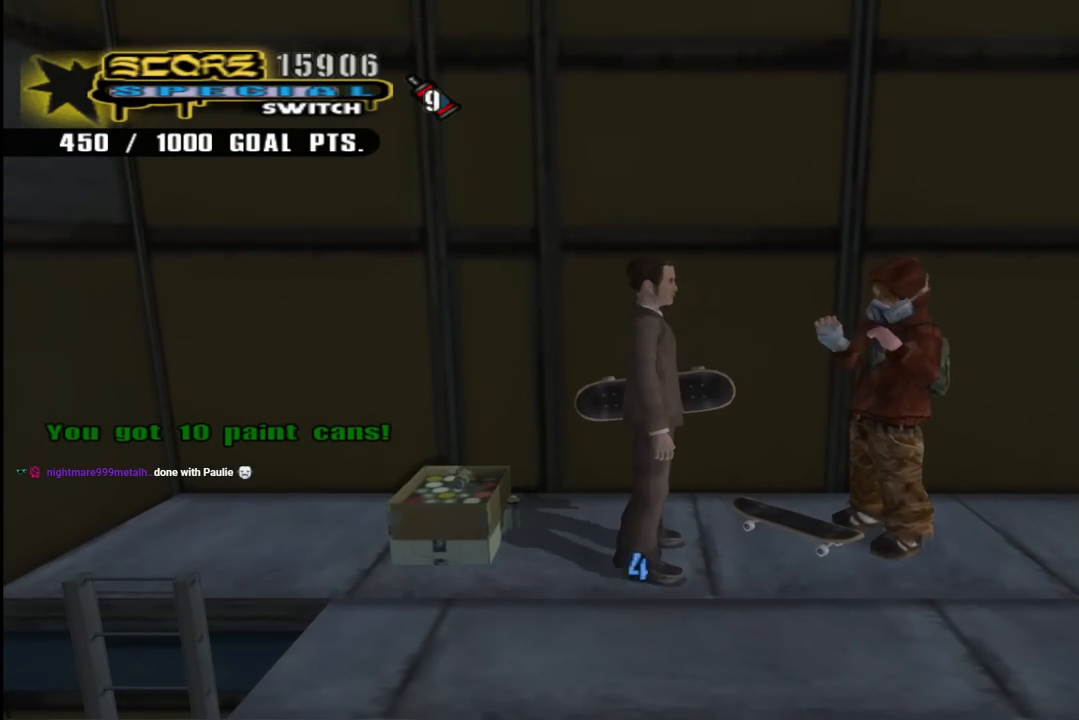
{"buttons": ["CIRCLE", "DPAD_UP", "DPAD_RIGHT"], "left_stick": "center", "right_stick": "center", "events": [[183, "DPAD_RIGHT", "down"], [433, "DPAD_UP", "down"], [450, "CIRCLE", "down"]]}
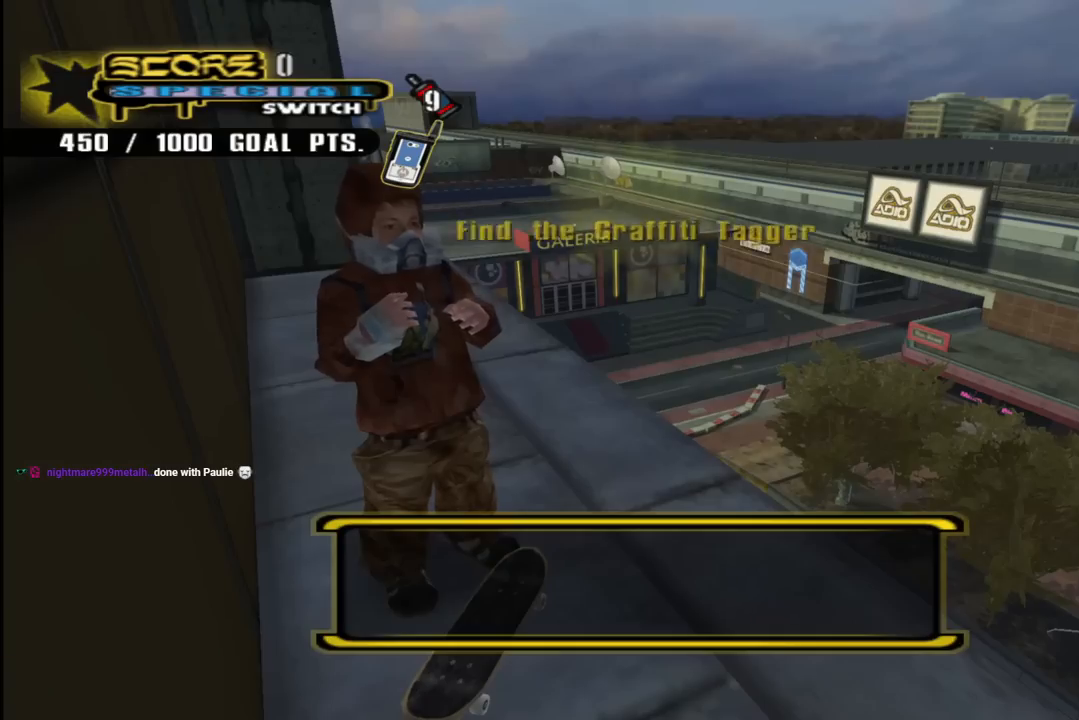
{"buttons": [], "left_stick": "center", "right_stick": "center", "events": [[17, "DPAD_UP", "up"], [33, "DPAD_RIGHT", "up"], [117, "CIRCLE", "up"]]}
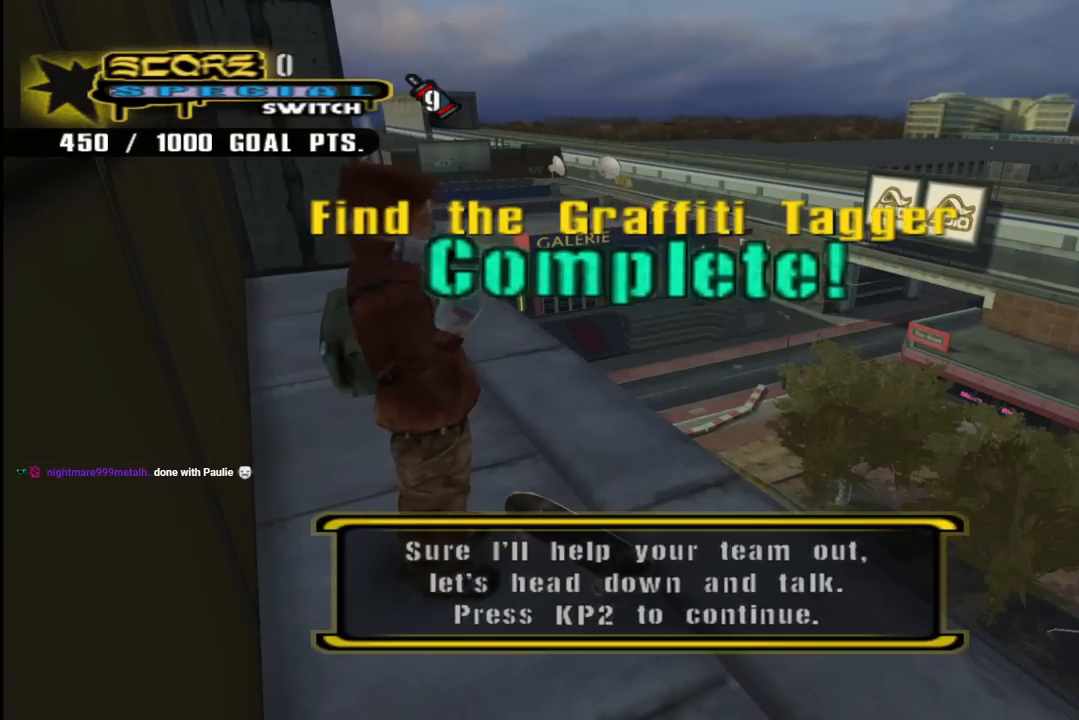
{"buttons": [], "left_stick": "center", "right_stick": "center", "events": []}
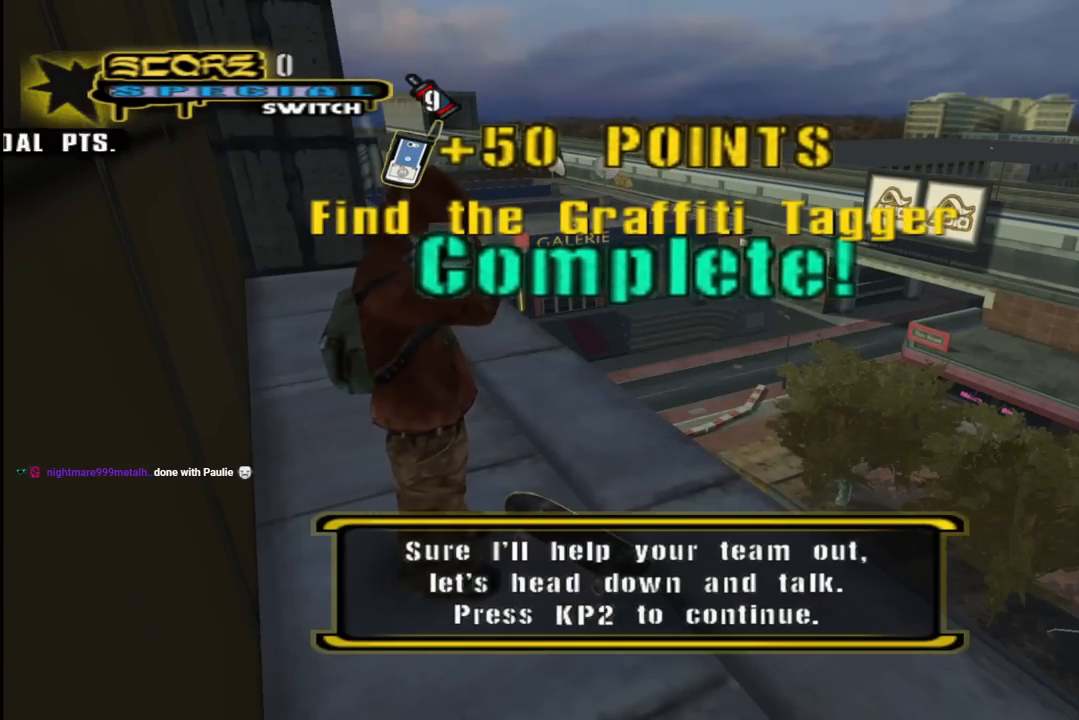
{"buttons": [], "left_stick": "center", "right_stick": "center", "events": []}
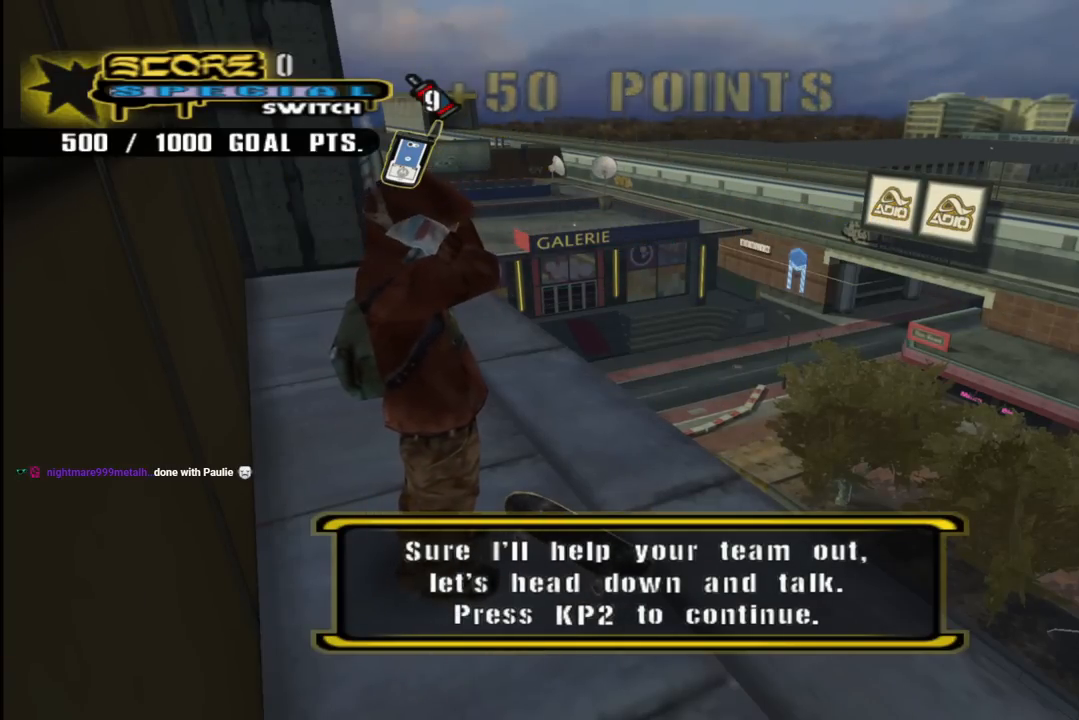
{"buttons": [], "left_stick": "center", "right_stick": "center", "events": []}
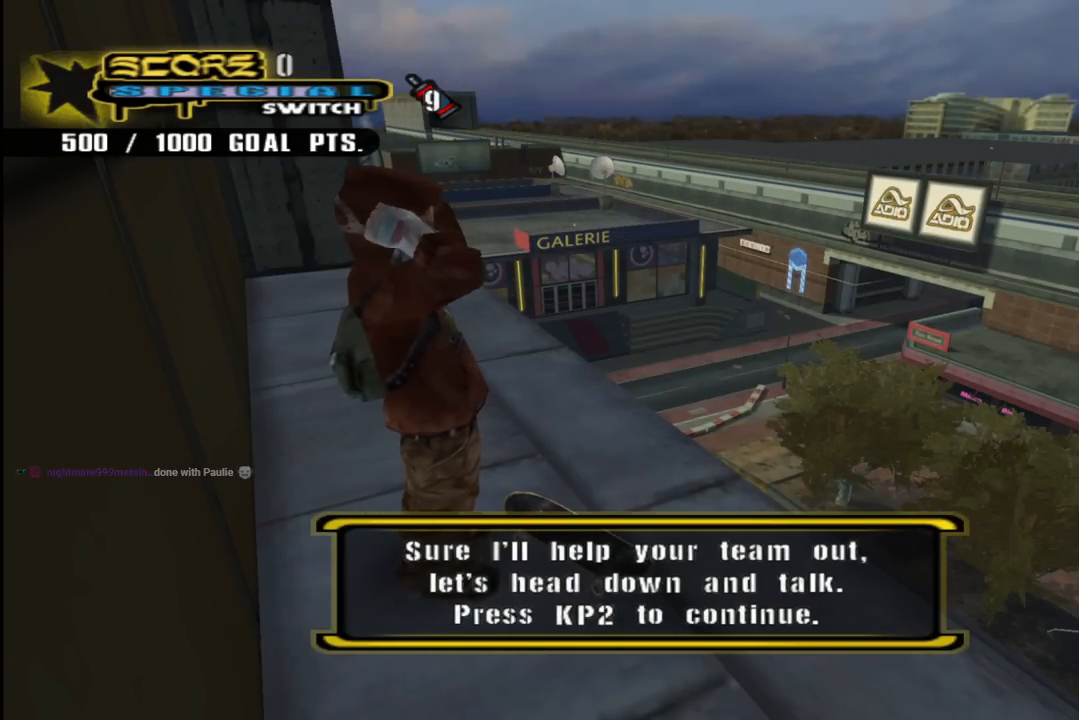
{"buttons": [], "left_stick": "center", "right_stick": "center", "events": []}
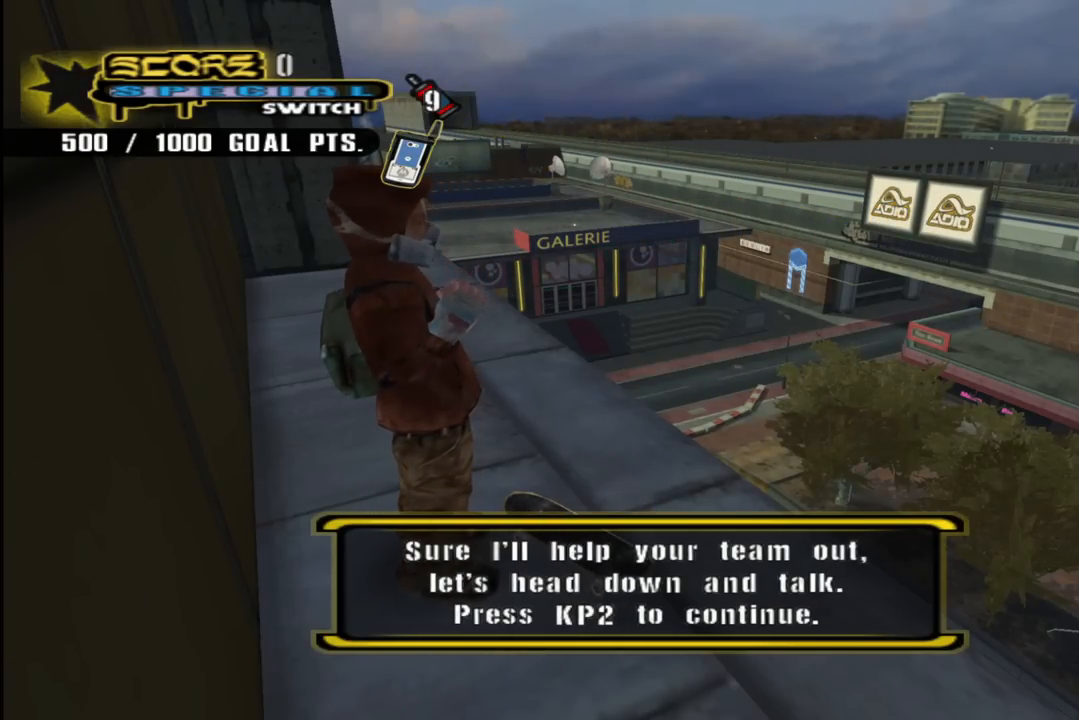
{"buttons": [], "left_stick": "center", "right_stick": "center", "events": []}